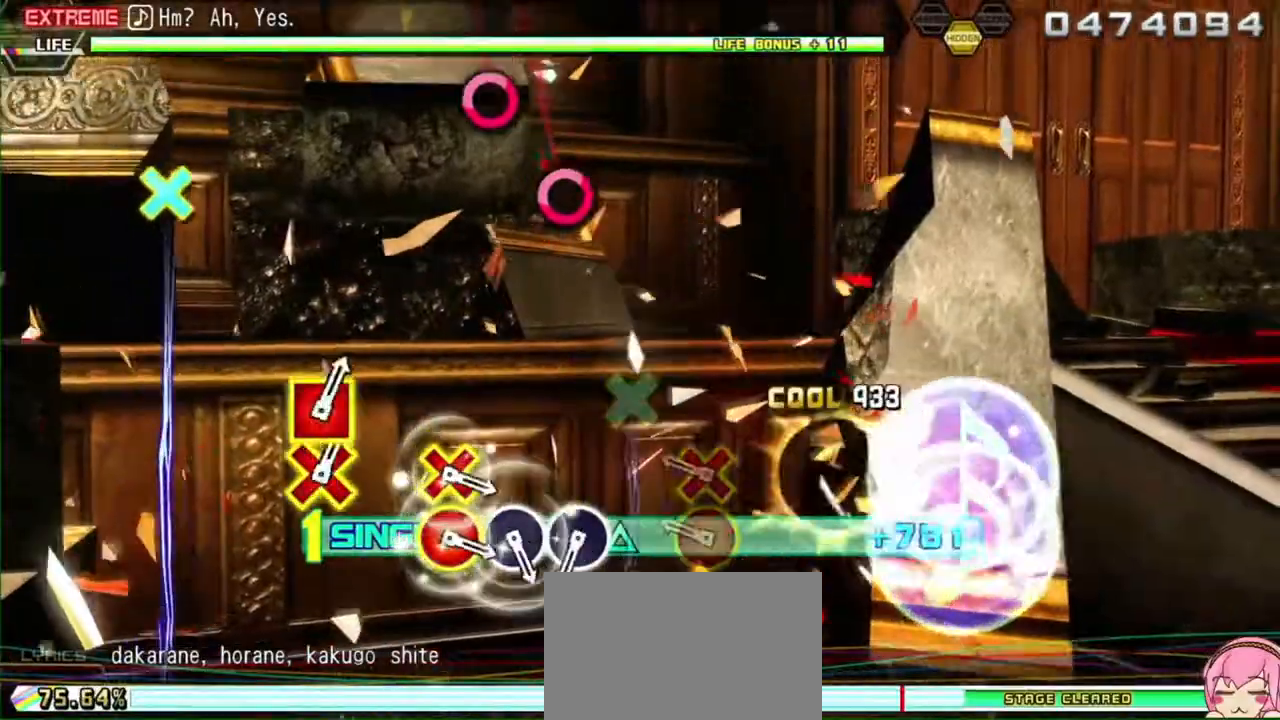
Gameplay with a controller (PlayStation layout); each line is a JSON object with the inputs held at the frame after it. "events" lists button and stick changes between this image and that frame as [ms after this image, input, new state], when the widget could be followed in between. Not read: L3 R3.
{"buttons": ["L2"], "left_stick": "center", "right_stick": "center", "events": [[117, "CROSS", "down"], [200, "CROSS", "up"], [233, "DPAD_DOWN", "down"], [233, "DPAD_RIGHT", "down"], [233, "L2", "up"], [333, "L2", "down"], [367, "DPAD_DOWN", "up"], [367, "DPAD_RIGHT", "up"]]}
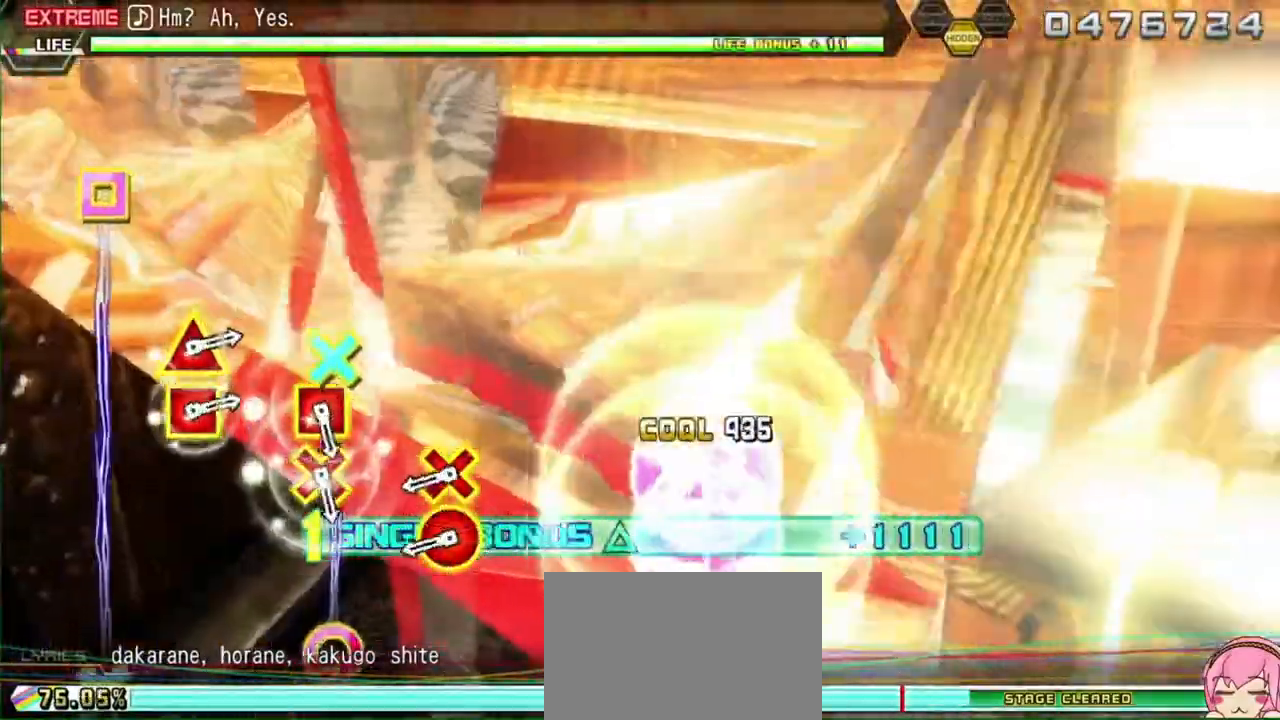
{"buttons": ["L2", "DPAD_DOWN", "DPAD_RIGHT"], "left_stick": "center", "right_stick": "center"}
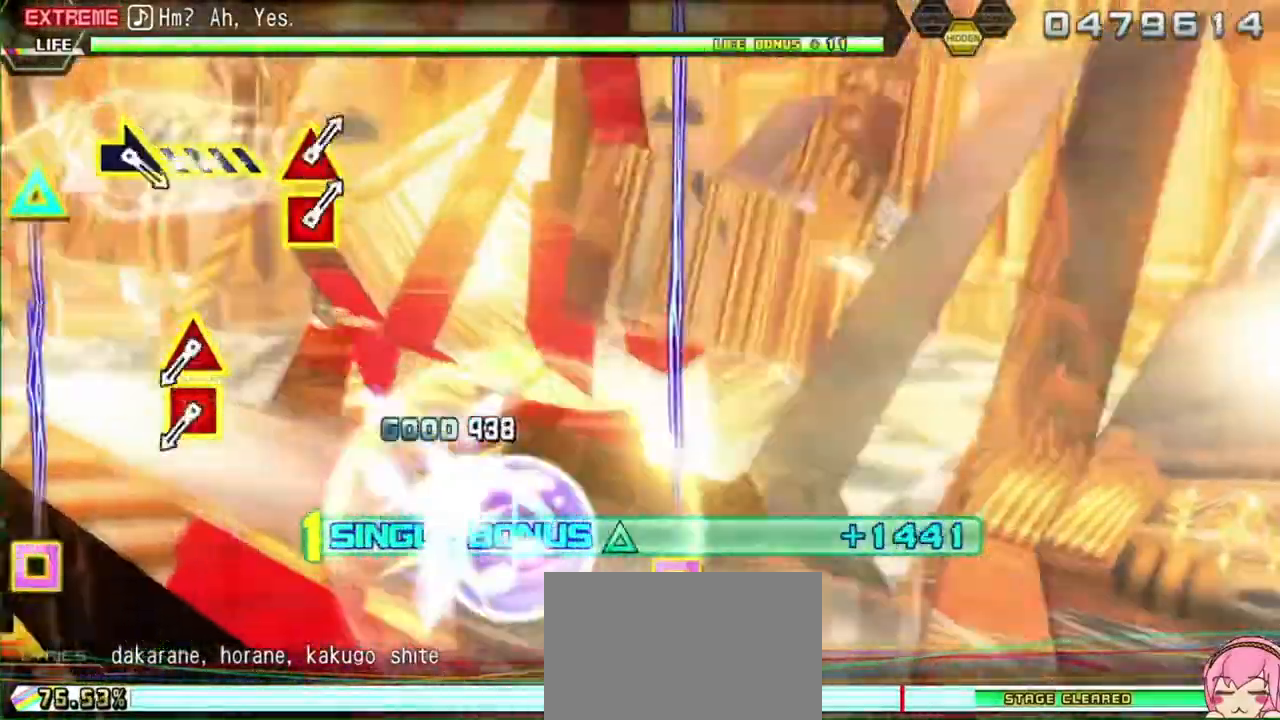
{"buttons": ["L2"], "left_stick": "center", "right_stick": "center", "events": [[33, "DPAD_RIGHT", "up"], [50, "DPAD_DOWN", "up"], [83, "DPAD_RIGHT", "down"], [183, "CROSS", "down"], [183, "SQUARE", "down"], [333, "DPAD_RIGHT", "up"], [383, "CROSS", "up"], [383, "SQUARE", "up"]]}
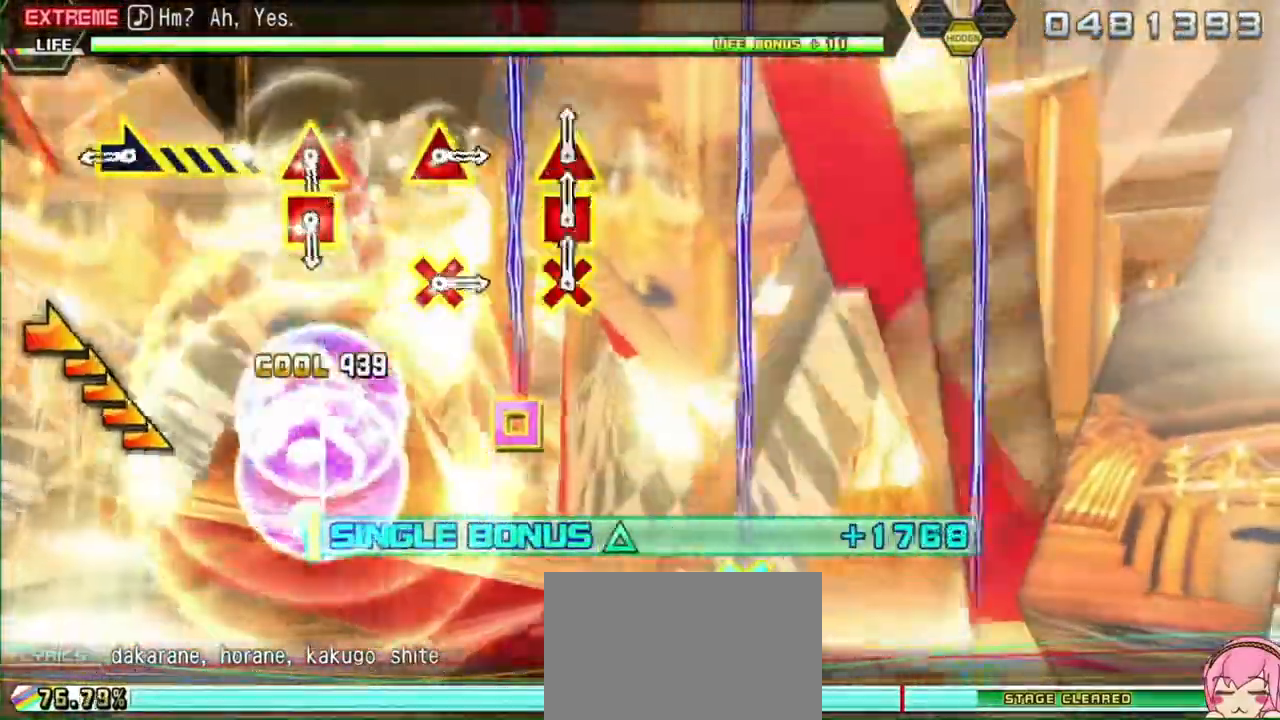
{"buttons": ["L2"], "left_stick": "center", "right_stick": "right", "events": [[33, "DPAD_LEFT", "down"], [33, "DPAD_UP", "down"], [200, "DPAD_LEFT", "up"], [200, "DPAD_UP", "up"], [267, "right_stick", "right"]]}
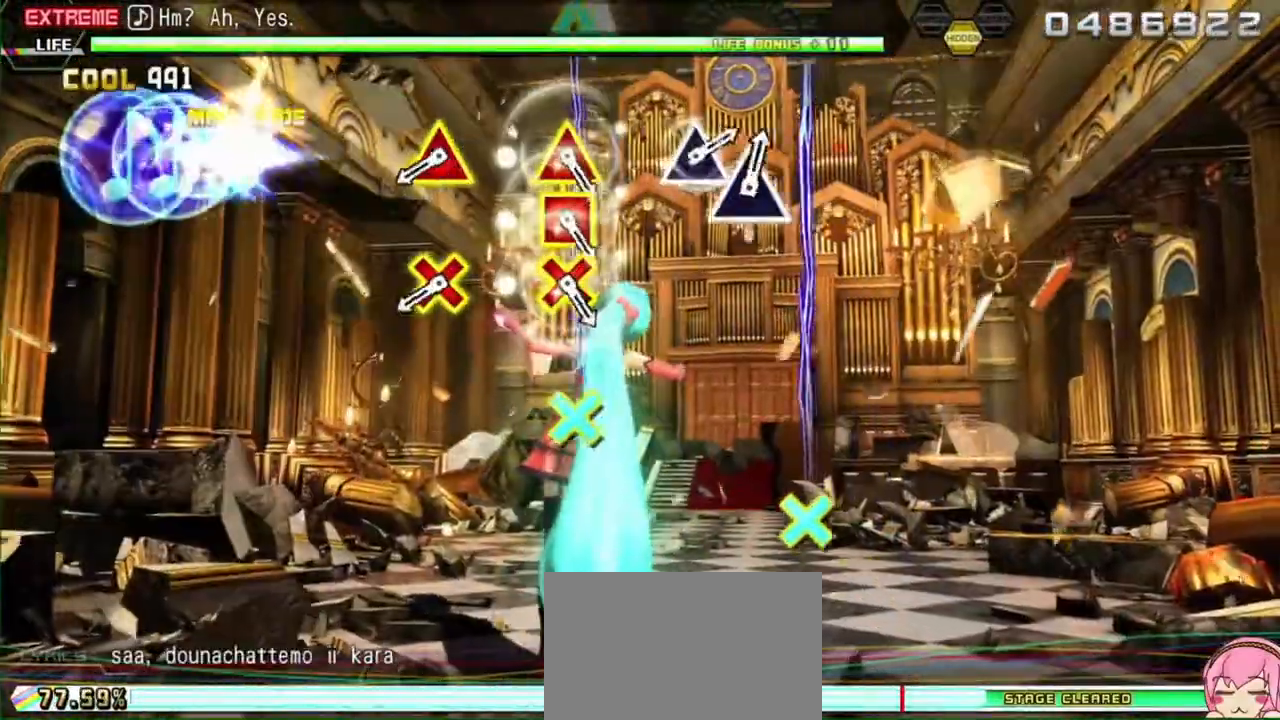
{"buttons": ["CROSS", "L2", "DPAD_UP"], "left_stick": "center", "right_stick": "center", "events": [[33, "right_stick", "center"], [133, "DPAD_LEFT", "down"], [167, "DPAD_UP", "down"], [300, "DPAD_LEFT", "up"], [300, "DPAD_UP", "up"], [417, "DPAD_UP", "down"], [433, "CROSS", "down"]]}
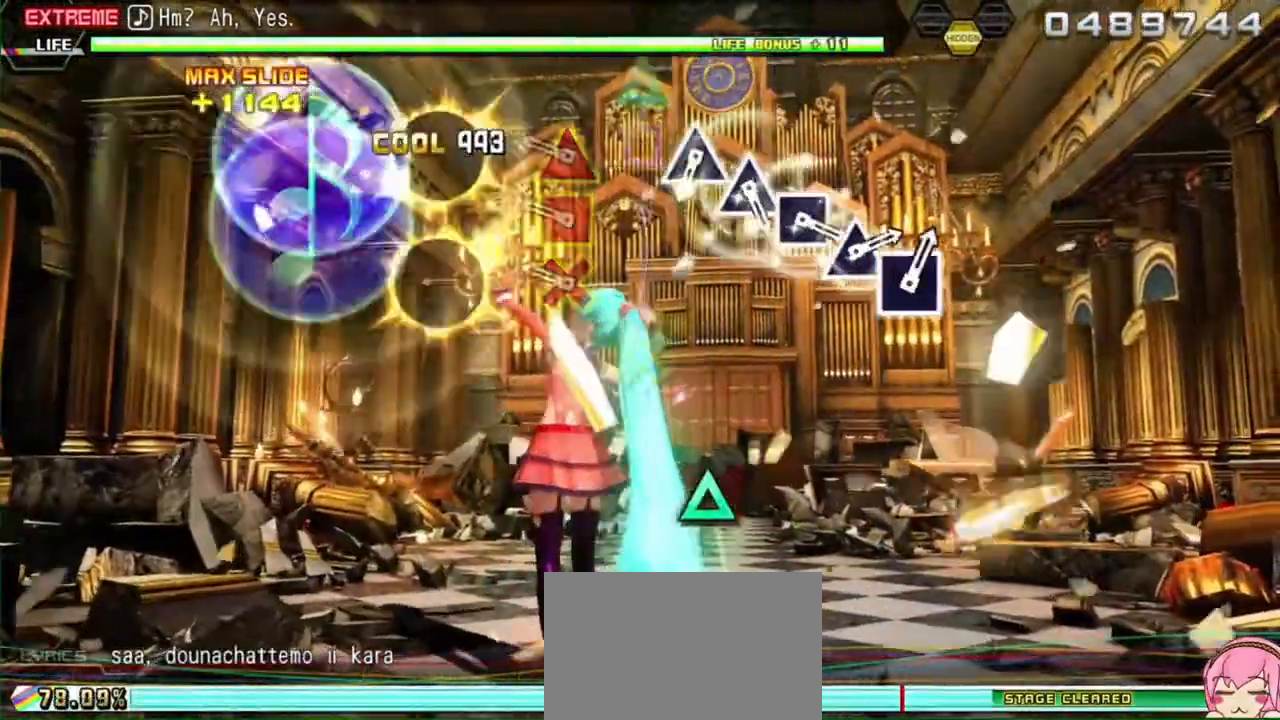
{"buttons": [], "left_stick": "center", "right_stick": "center", "events": [[33, "DPAD_UP", "up"], [83, "CROSS", "up"], [100, "L2", "up"], [233, "CROSS", "down"], [233, "DPAD_LEFT", "down"], [233, "DPAD_UP", "down"], [233, "SQUARE", "down"], [383, "CROSS", "up"], [383, "DPAD_LEFT", "up"], [383, "DPAD_UP", "up"], [383, "SQUARE", "up"]]}
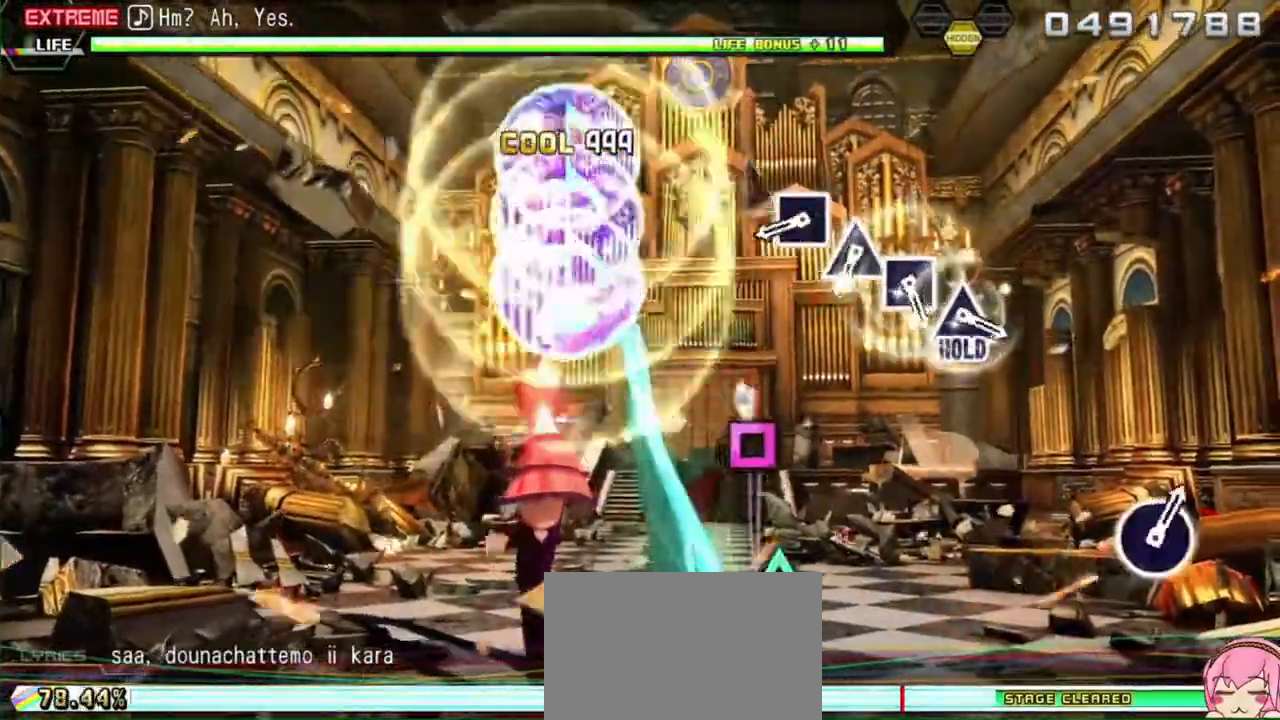
{"buttons": ["DPAD_UP"], "left_stick": "center", "right_stick": "center", "events": [[50, "TRIANGLE", "down"], [117, "TRIANGLE", "up"], [183, "TRIANGLE", "down"], [267, "TRIANGLE", "up"], [367, "SQUARE", "down"], [500, "DPAD_UP", "down"], [500, "SQUARE", "up"]]}
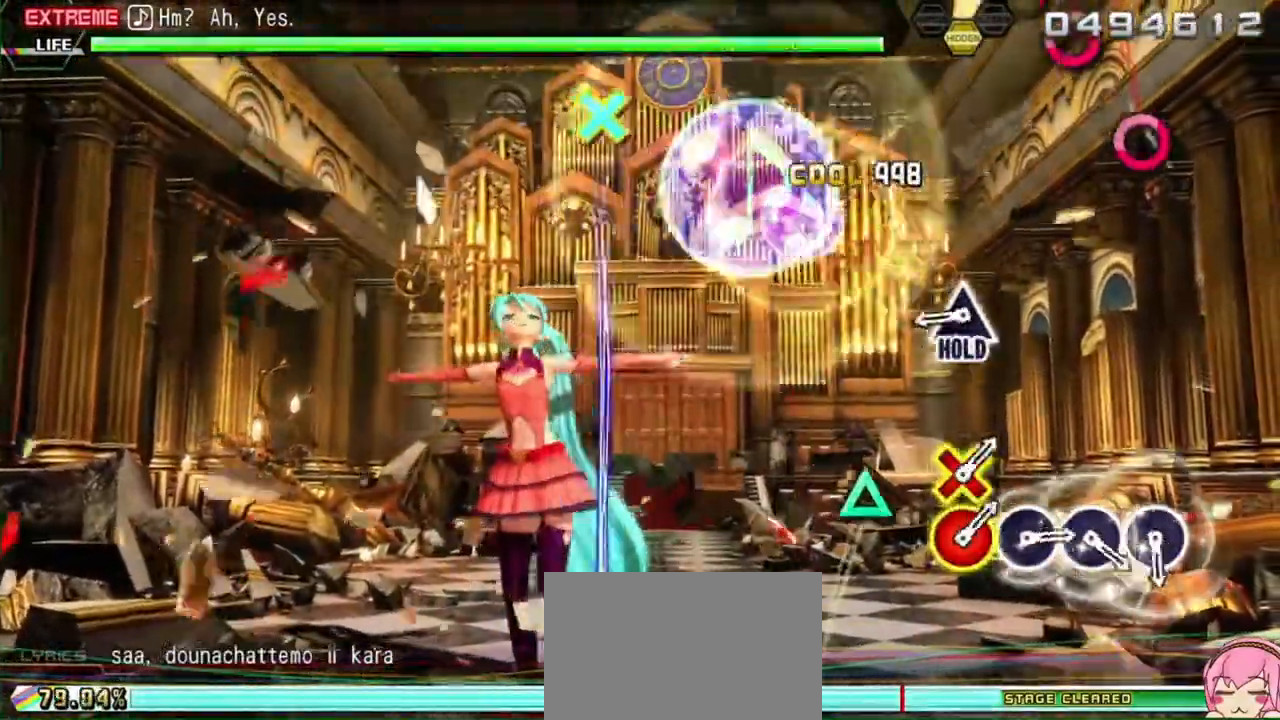
{"buttons": ["L2", "DPAD_UP"], "left_stick": "center", "right_stick": "center", "events": [[133, "DPAD_UP", "up"], [183, "SQUARE", "down"], [333, "DPAD_UP", "down"], [333, "SQUARE", "up"], [417, "L2", "down"]]}
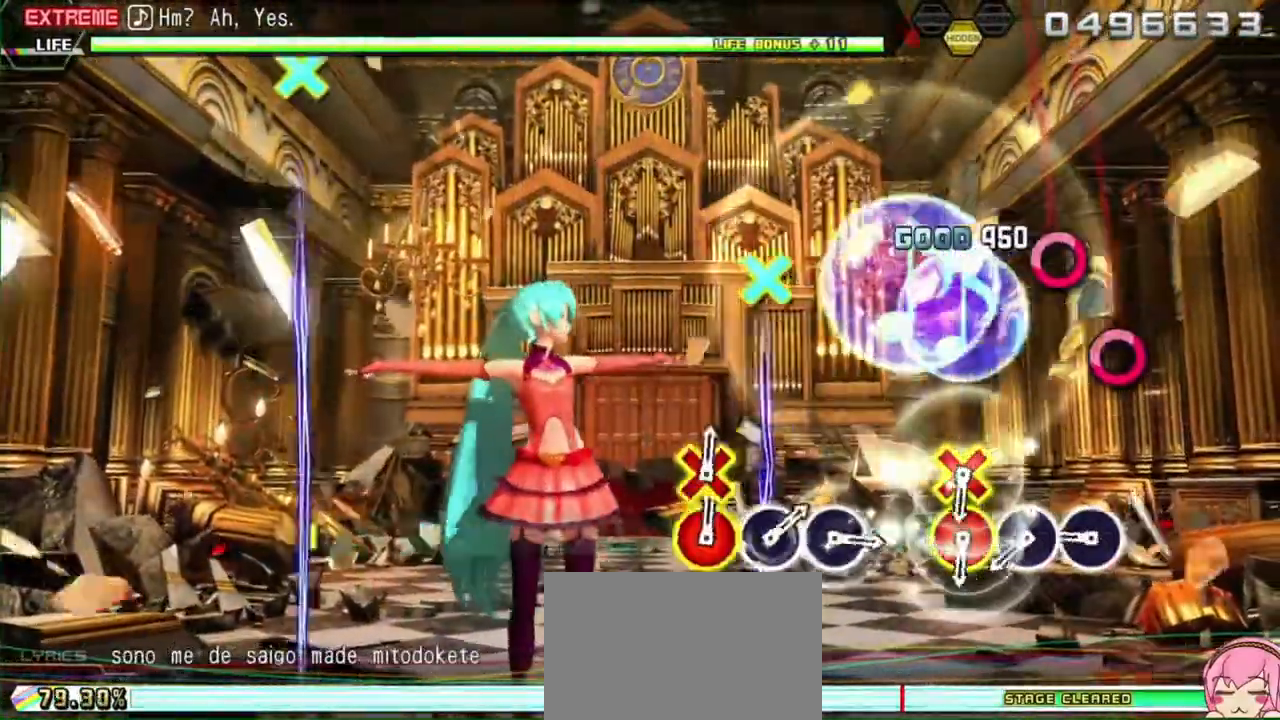
{"buttons": ["CIRCLE", "L2"], "left_stick": "center", "right_stick": "center", "events": [[17, "DPAD_UP", "up"], [167, "CIRCLE", "down"], [233, "CIRCLE", "up"], [300, "CIRCLE", "down"], [367, "CIRCLE", "up"], [467, "CIRCLE", "down"]]}
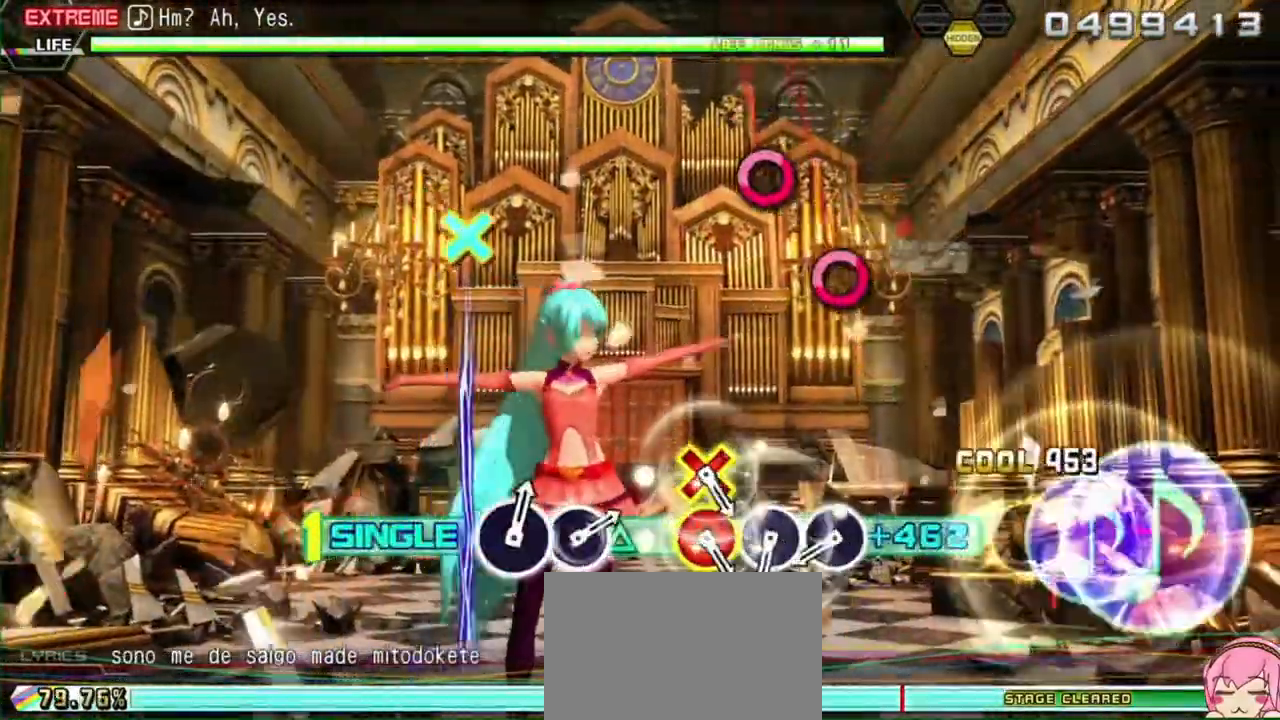
{"buttons": ["L2"], "left_stick": "center", "right_stick": "center", "events": [[33, "CIRCLE", "up"], [133, "DPAD_DOWN", "down"], [133, "DPAD_RIGHT", "down"], [250, "DPAD_RIGHT", "up"], [267, "DPAD_DOWN", "up"], [433, "CIRCLE", "down"], [500, "CIRCLE", "up"]]}
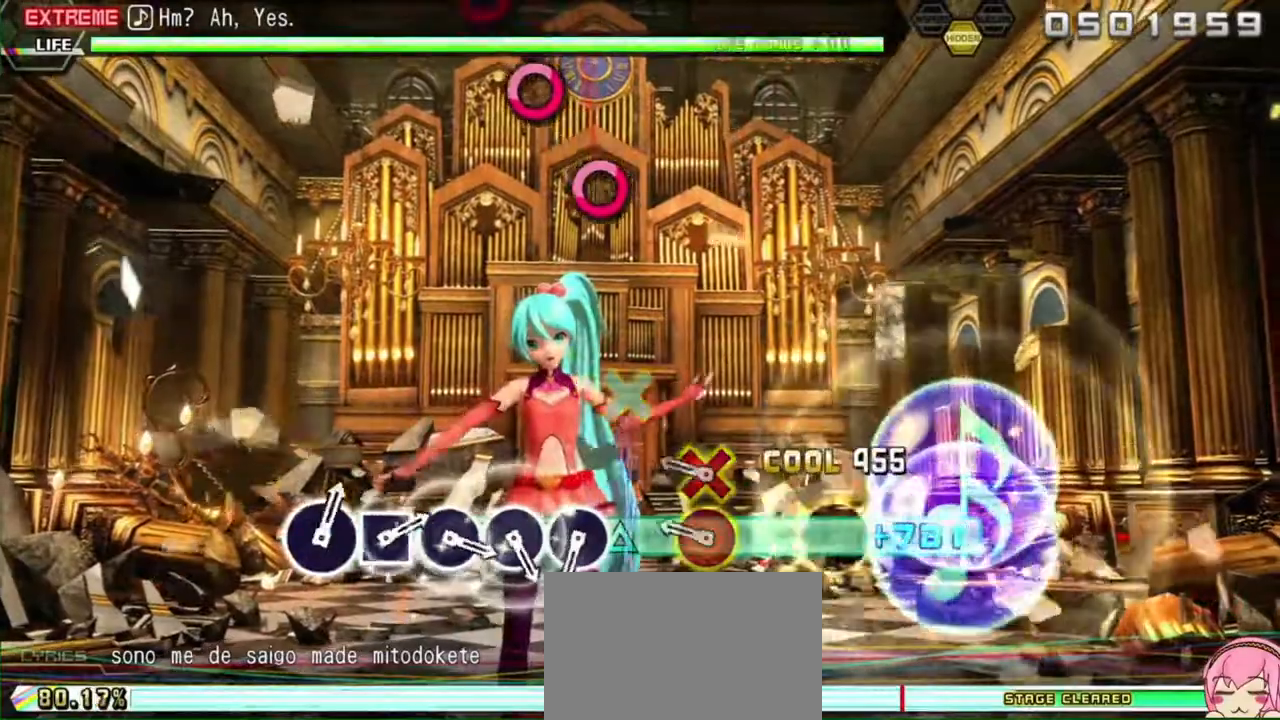
{"buttons": ["L2"], "left_stick": "center", "right_stick": "center", "events": [[67, "CIRCLE", "down"], [200, "CIRCLE", "up"], [233, "DPAD_DOWN", "down"], [233, "DPAD_RIGHT", "down"], [433, "DPAD_DOWN", "up"], [433, "DPAD_RIGHT", "up"]]}
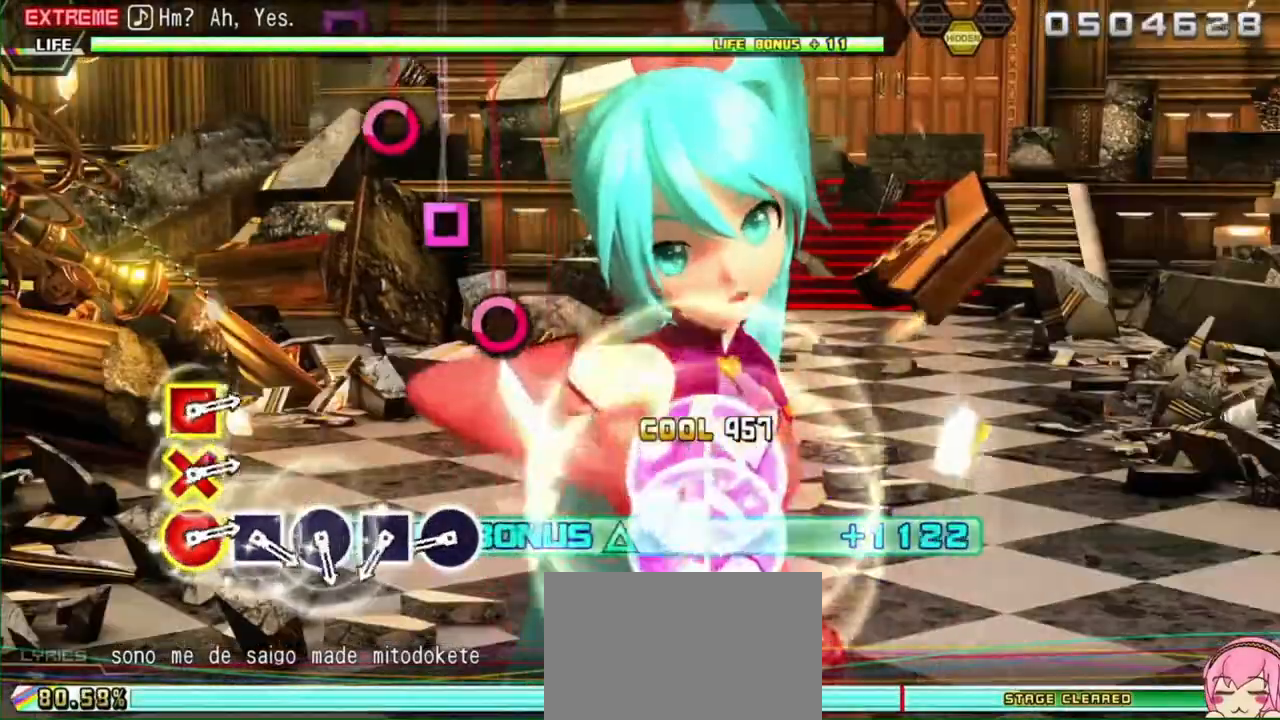
{"buttons": ["L2"], "left_stick": "center", "right_stick": "center", "events": [[33, "CIRCLE", "down"], [133, "CIRCLE", "up"], [183, "CIRCLE", "down"], [283, "CIRCLE", "up"], [333, "CIRCLE", "down"], [417, "CIRCLE", "up"], [450, "L1", "down"], [500, "L1", "up"]]}
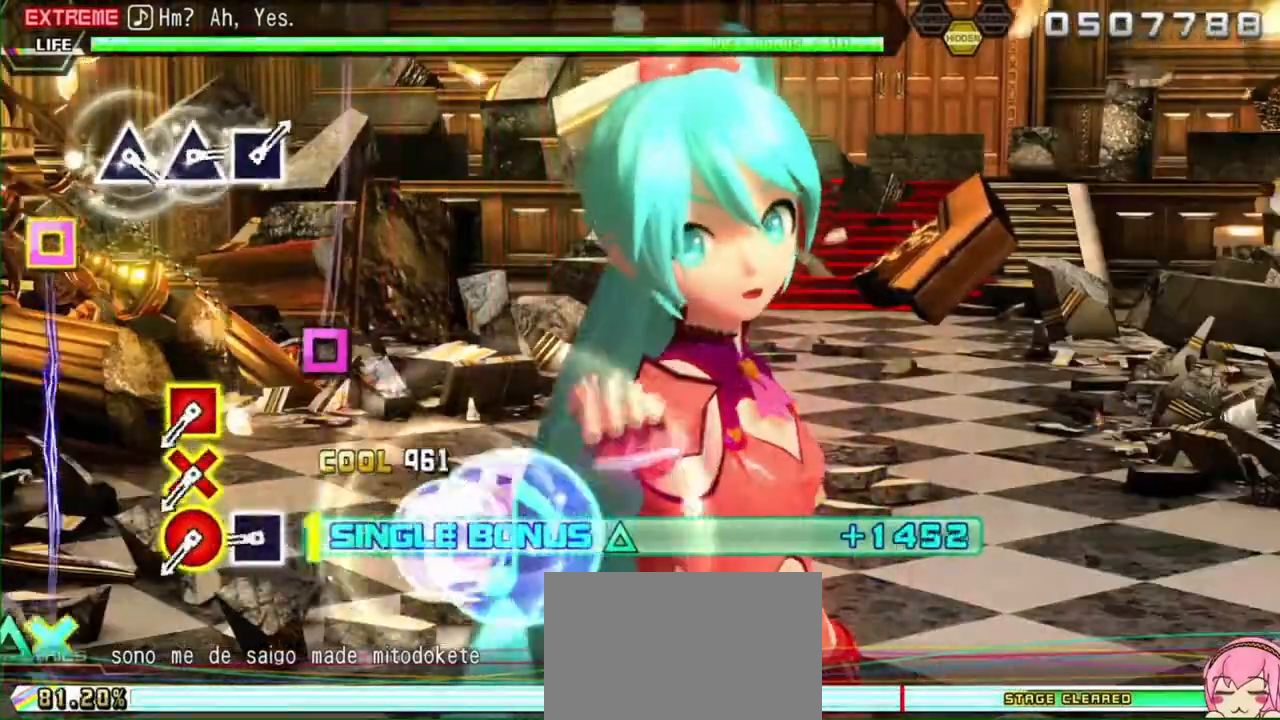
{"buttons": ["CROSS", "SQUARE", "L2", "DPAD_DOWN", "DPAD_RIGHT"], "left_stick": "center", "right_stick": "center", "events": [[17, "SQUARE", "down"], [67, "SQUARE", "up"], [150, "CIRCLE", "down"], [250, "CIRCLE", "up"], [300, "SQUARE", "down"], [383, "SQUARE", "up"], [450, "CROSS", "down"], [450, "SQUARE", "down"], [467, "DPAD_DOWN", "down"], [483, "DPAD_RIGHT", "down"]]}
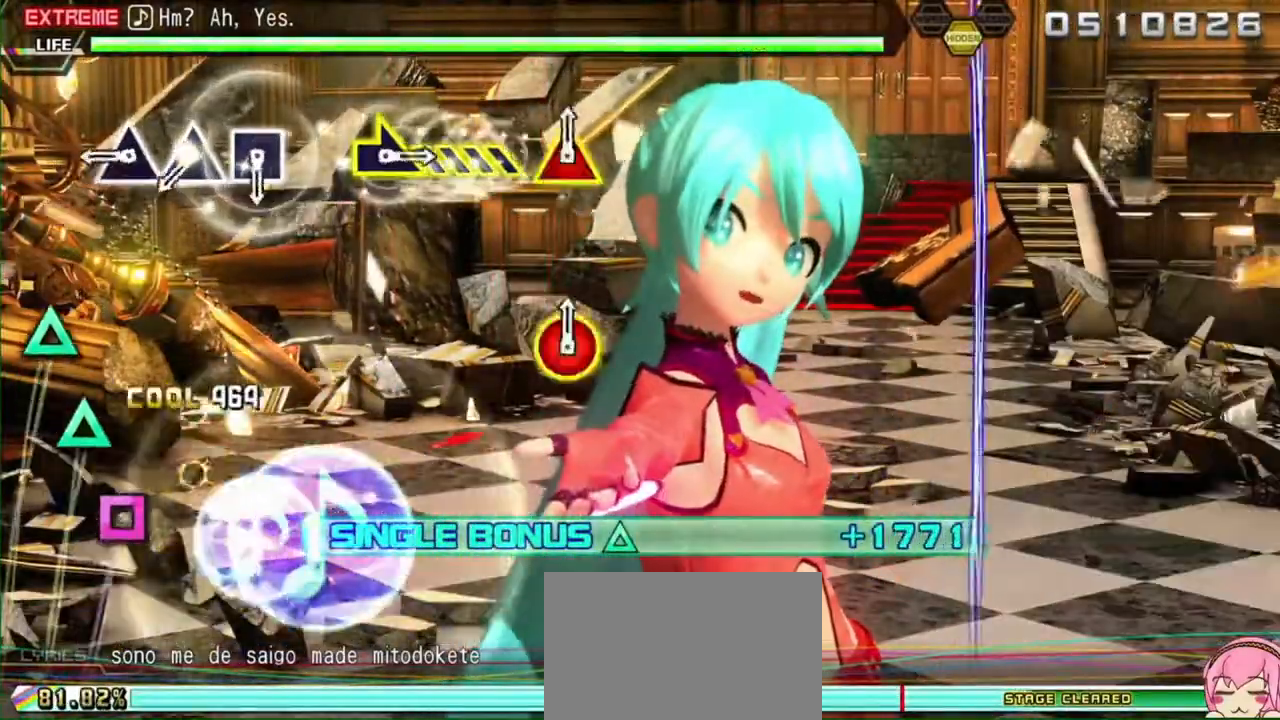
{"buttons": [], "left_stick": "center", "right_stick": "center", "events": [[133, "CROSS", "up"], [133, "DPAD_RIGHT", "up"], [133, "SQUARE", "up"], [150, "DPAD_DOWN", "up"], [150, "L2", "up"], [300, "TRIANGLE", "down"], [367, "TRIANGLE", "up"], [433, "TRIANGLE", "down"], [483, "TRIANGLE", "up"]]}
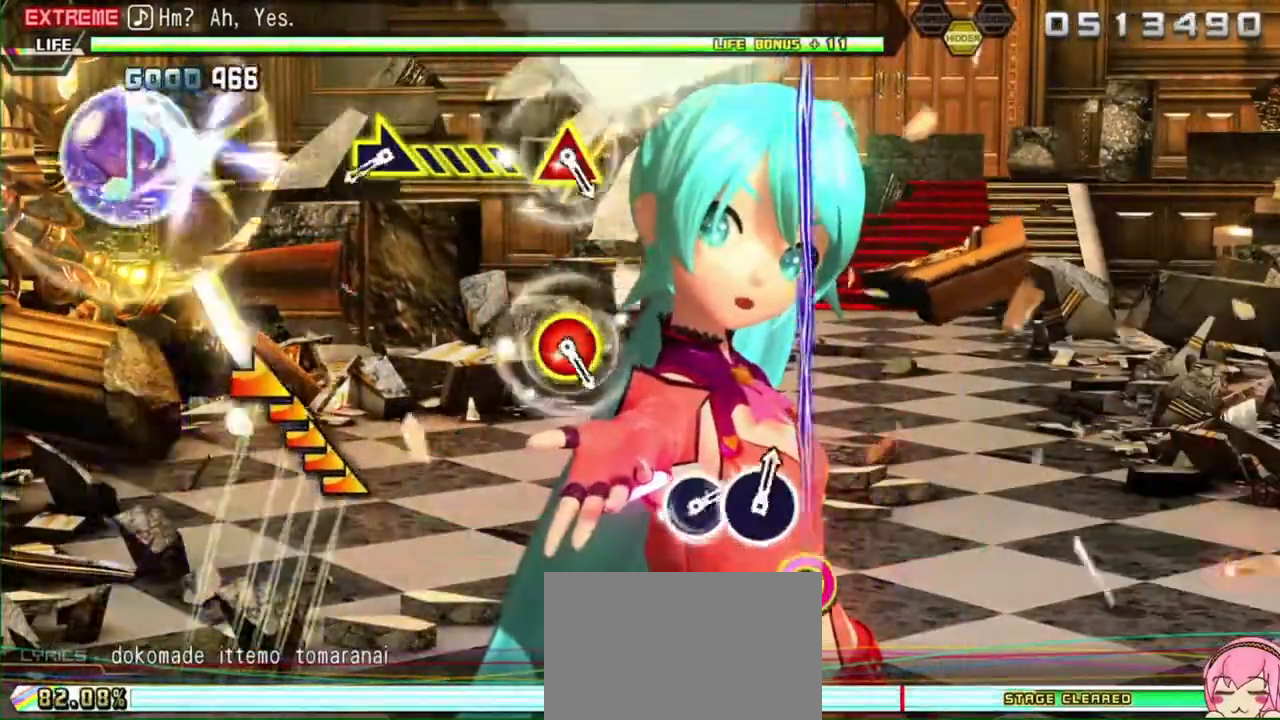
{"buttons": [], "left_stick": "right", "right_stick": "center", "events": [[117, "SQUARE", "down"], [233, "SQUARE", "up"], [400, "left_stick", "right"]]}
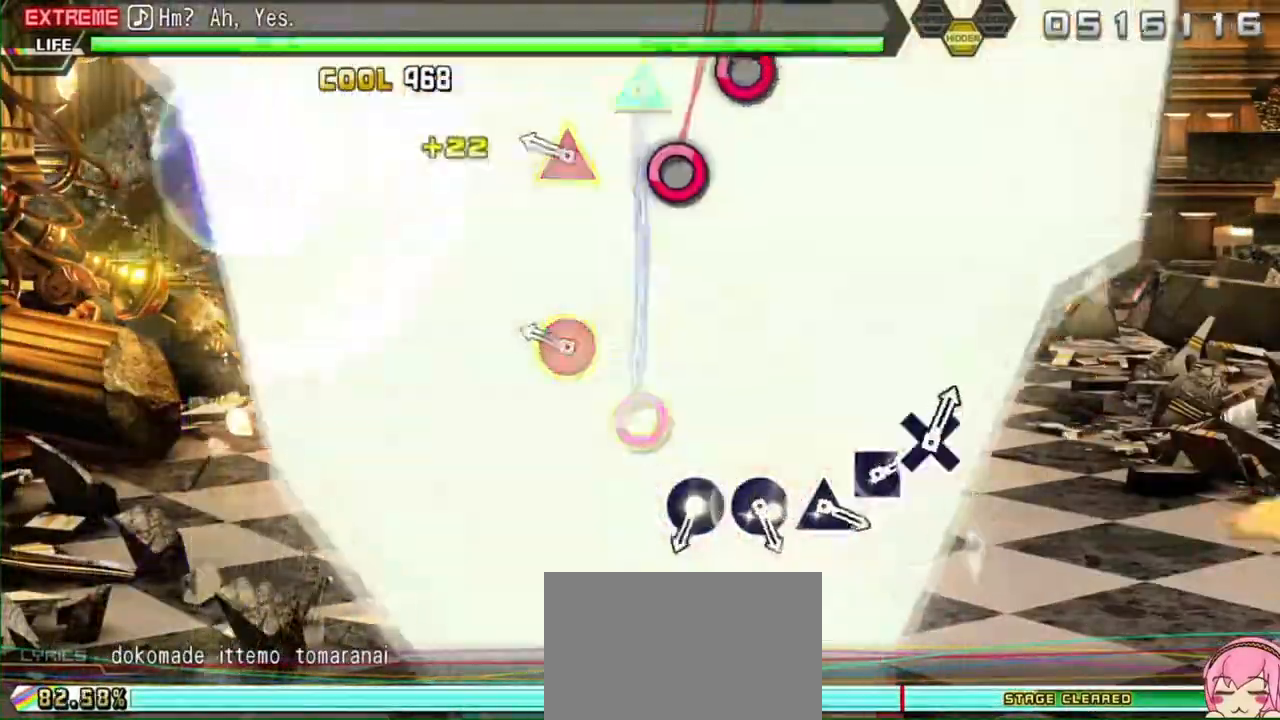
{"buttons": [], "left_stick": "center", "right_stick": "center", "events": [[133, "left_stick", "center"], [250, "CIRCLE", "down"], [250, "TRIANGLE", "down"], [367, "CIRCLE", "up"], [367, "TRIANGLE", "up"]]}
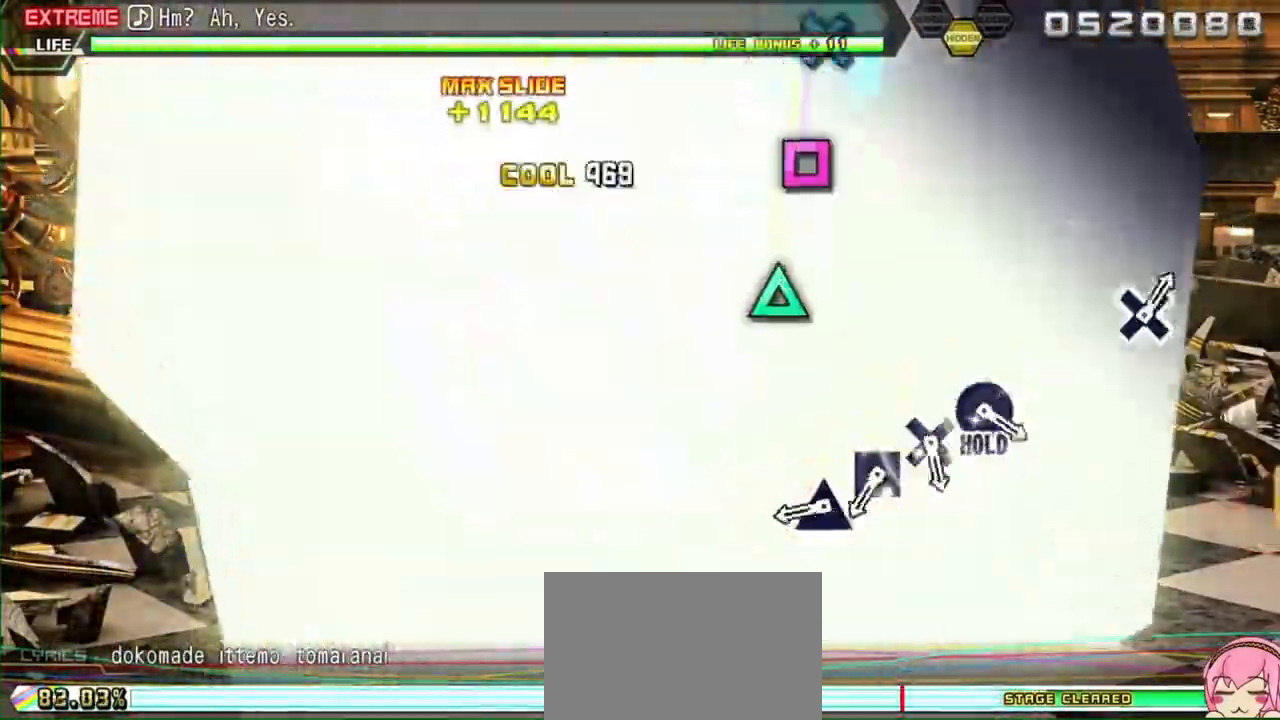
{"buttons": ["TRIANGLE"], "left_stick": "center", "right_stick": "center", "events": [[67, "CIRCLE", "down"], [133, "CIRCLE", "up"], [200, "CIRCLE", "down"], [333, "CIRCLE", "up"], [400, "TRIANGLE", "down"]]}
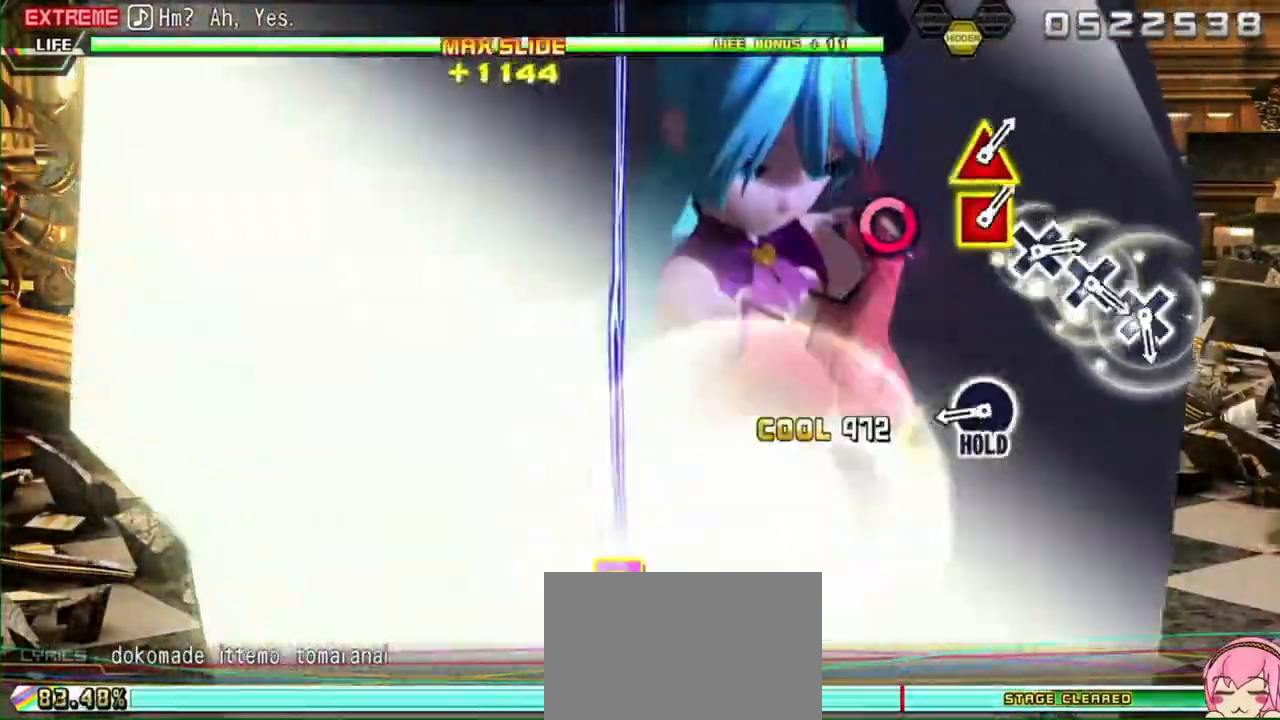
{"buttons": ["L2", "DPAD_RIGHT"], "left_stick": "center", "right_stick": "center", "events": [[17, "DPAD_LEFT", "down"], [17, "TRIANGLE", "up"], [200, "CROSS", "down"], [200, "DPAD_LEFT", "up"], [333, "CROSS", "up"], [333, "DPAD_RIGHT", "down"], [450, "L2", "down"]]}
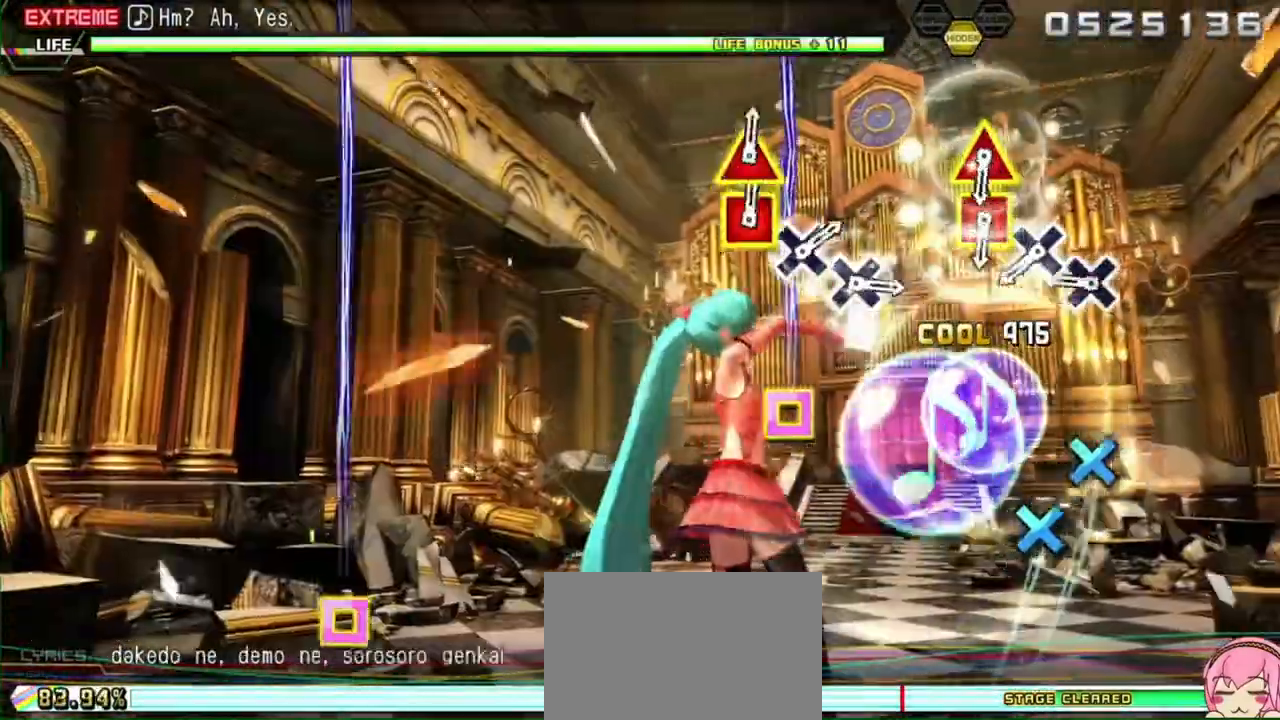
{"buttons": ["CROSS", "L2"], "left_stick": "center", "right_stick": "center", "events": [[33, "DPAD_RIGHT", "up"], [83, "L1", "down"], [133, "CROSS", "down"], [133, "L1", "up"], [217, "CROSS", "up"], [300, "CROSS", "down"], [367, "CROSS", "up"], [467, "CROSS", "down"]]}
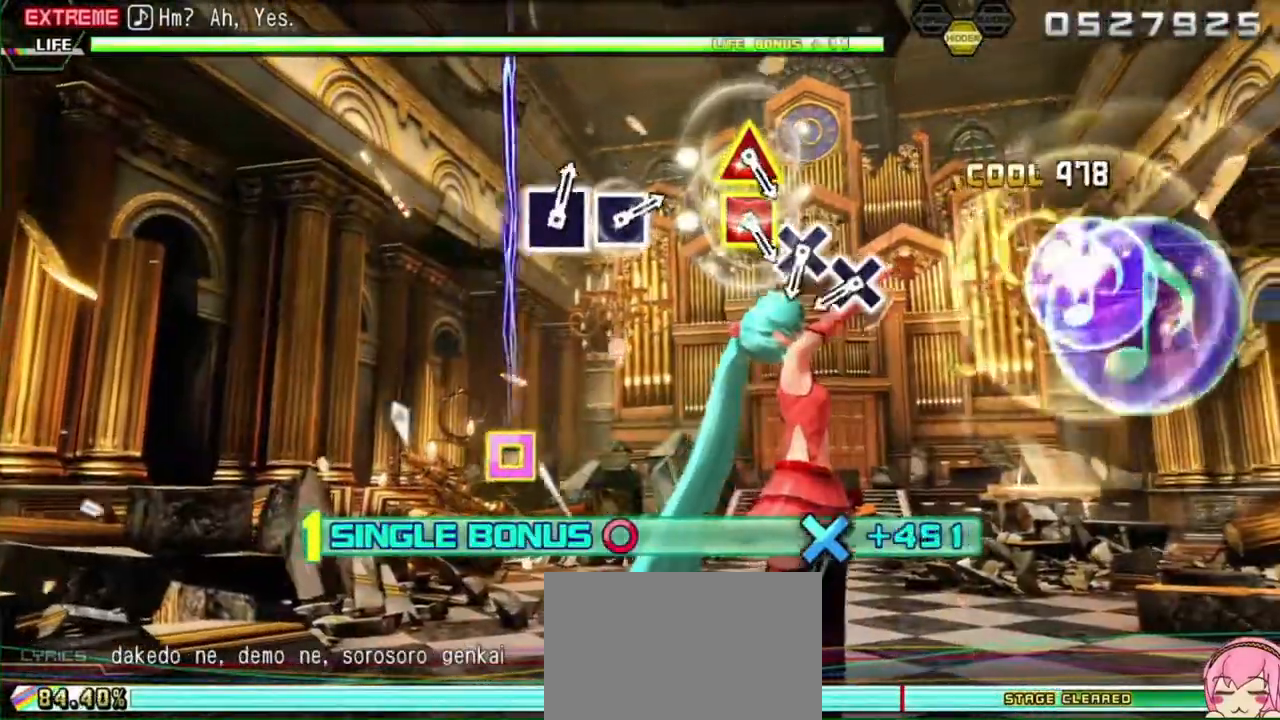
{"buttons": ["CROSS", "L2"], "left_stick": "center", "right_stick": "center", "events": [[83, "CROSS", "up"], [100, "DPAD_LEFT", "down"], [100, "DPAD_UP", "down"], [250, "DPAD_LEFT", "up"], [250, "DPAD_UP", "up"], [250, "L1", "down"], [367, "L1", "up"], [433, "CROSS", "down"]]}
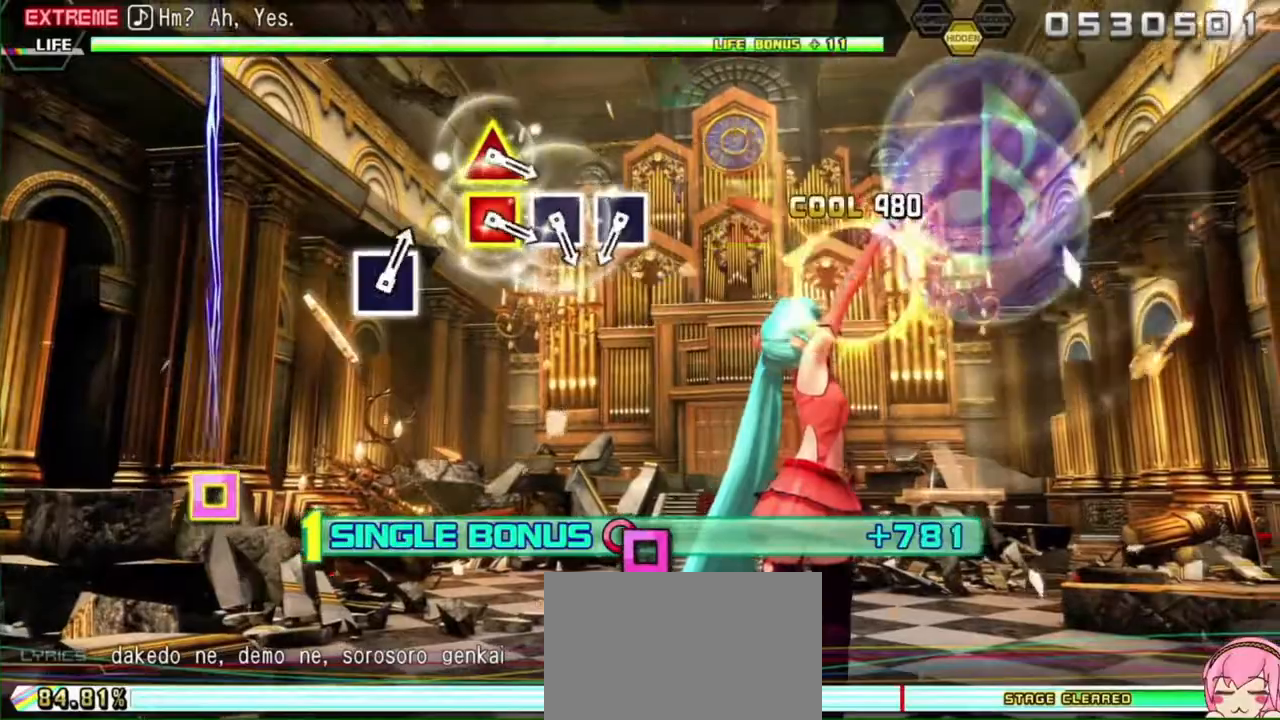
{"buttons": ["L2"], "left_stick": "center", "right_stick": "center", "events": [[17, "CROSS", "up"], [83, "CROSS", "down"], [200, "CROSS", "up"], [250, "DPAD_LEFT", "down"], [250, "DPAD_UP", "down"], [367, "DPAD_LEFT", "up"], [367, "DPAD_UP", "up"]]}
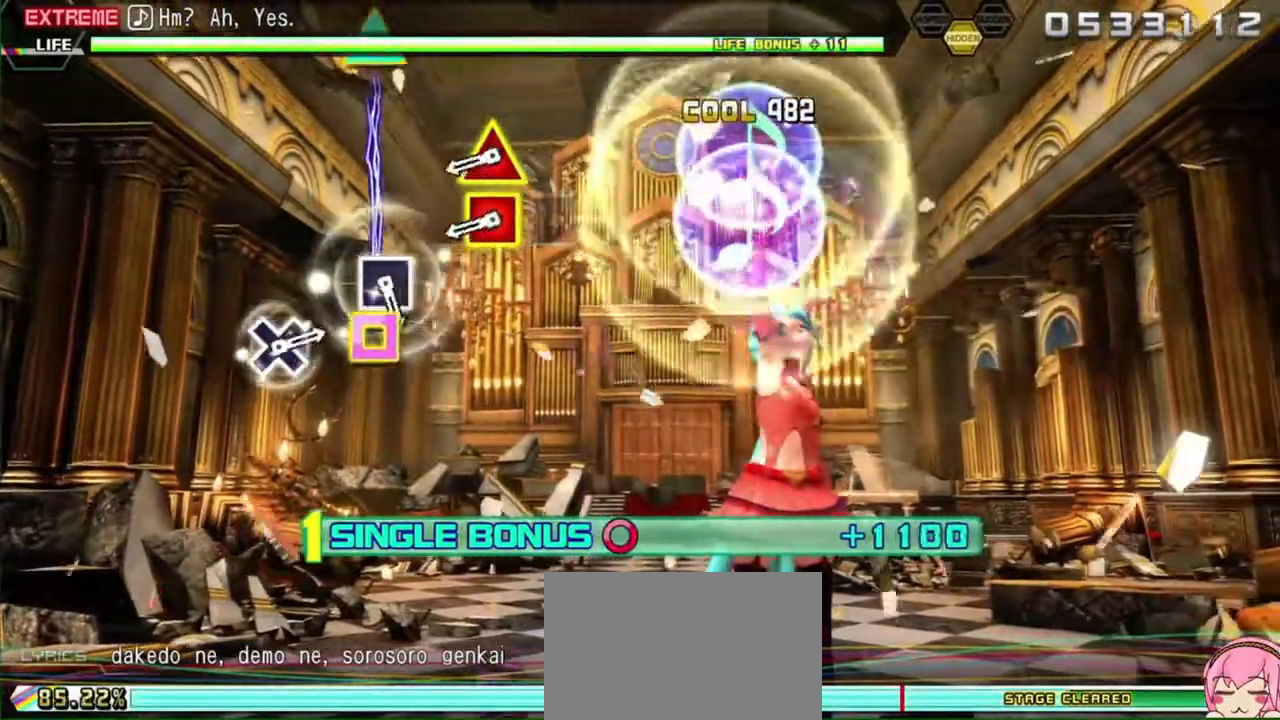
{"buttons": ["L2", "DPAD_UP", "DPAD_LEFT"], "left_stick": "center", "right_stick": "center"}
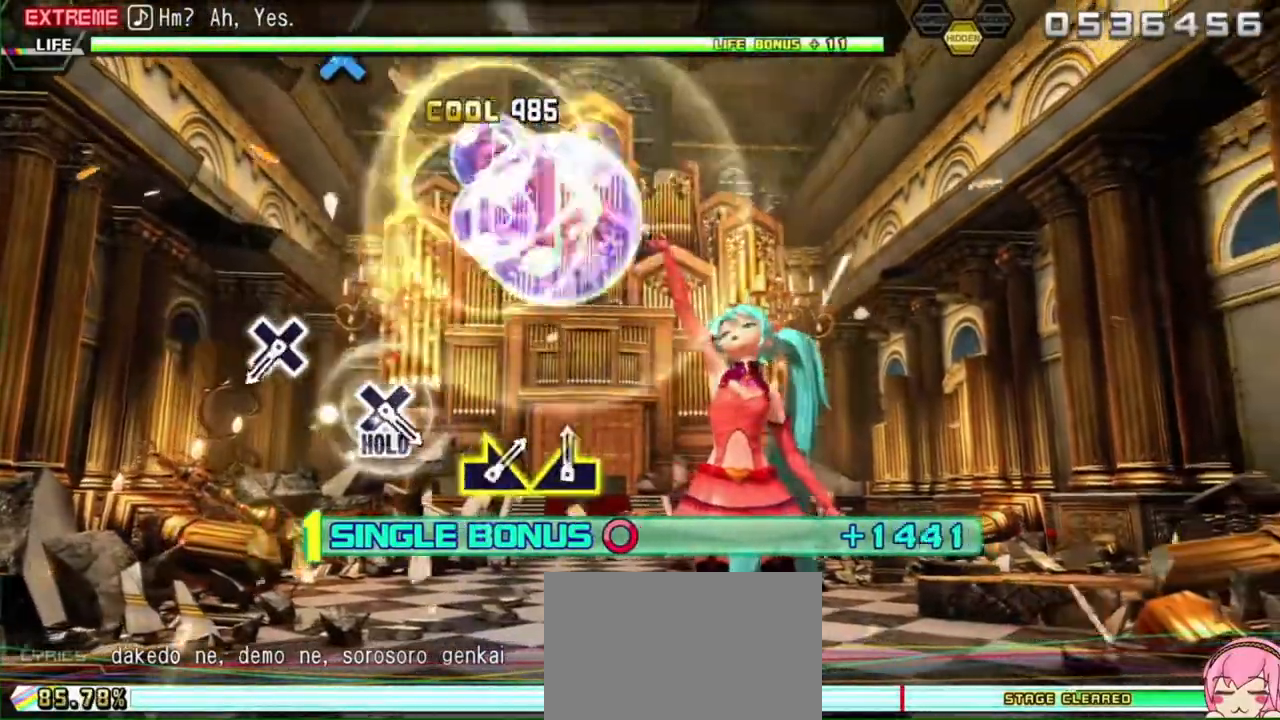
{"buttons": ["CROSS", "L2"], "left_stick": "center", "right_stick": "center", "events": [[17, "DPAD_UP", "up"], [33, "DPAD_LEFT", "up"], [167, "SQUARE", "down"], [250, "SQUARE", "up"], [500, "CROSS", "down"]]}
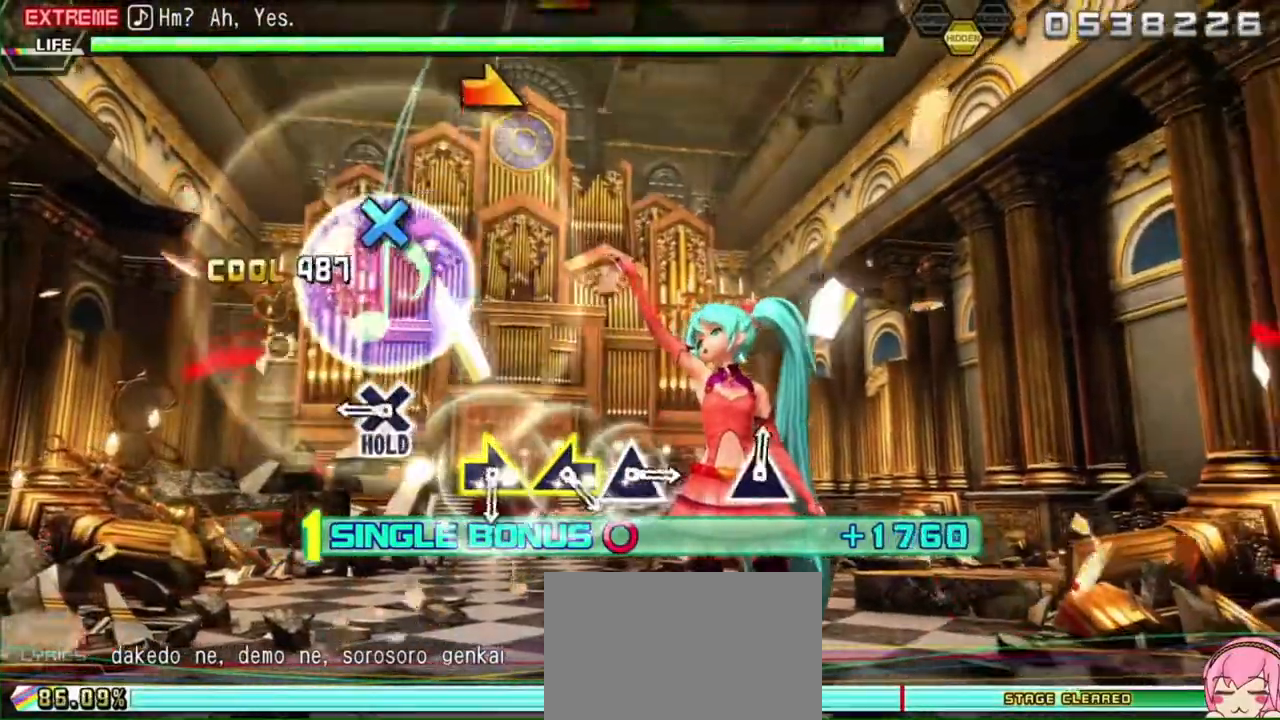
{"buttons": ["R2"], "left_stick": "center", "right_stick": "center", "events": [[117, "CROSS", "up"], [317, "CROSS", "down"], [350, "L1", "down"], [383, "R2", "down"], [417, "L1", "up"], [433, "L2", "up"], [450, "CROSS", "up"]]}
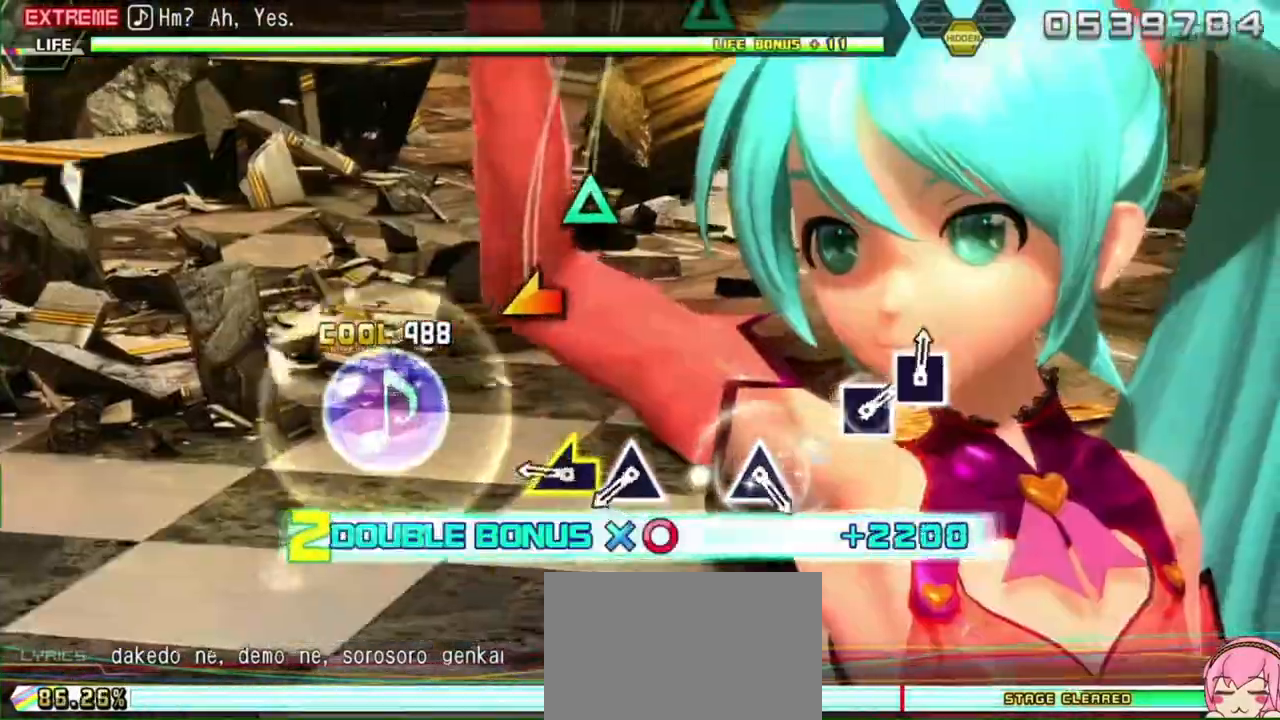
{"buttons": ["TRIANGLE", "R2"], "left_stick": "center", "right_stick": "center", "events": [[133, "left_stick", "right"], [250, "left_stick", "up-left"], [383, "left_stick", "center"], [450, "TRIANGLE", "down"]]}
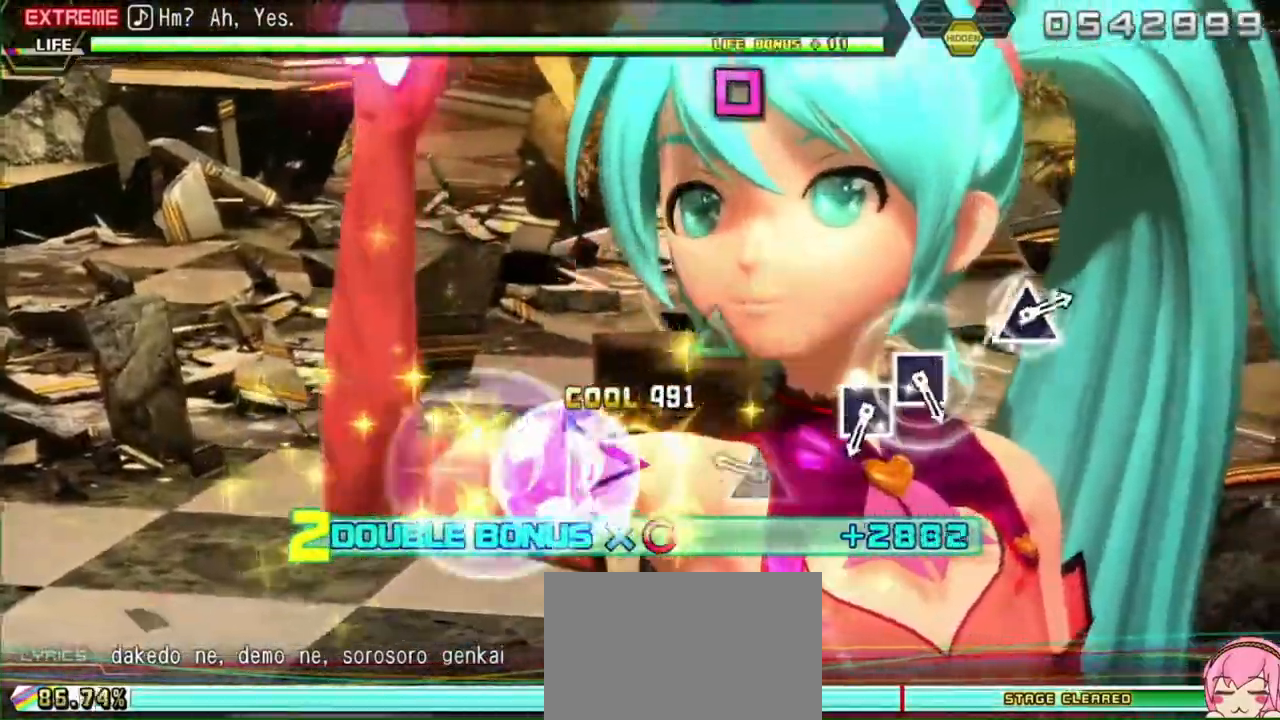
{"buttons": ["R2"], "left_stick": "center", "right_stick": "center", "events": [[50, "TRIANGLE", "up"], [233, "TRIANGLE", "down"], [333, "TRIANGLE", "up"]]}
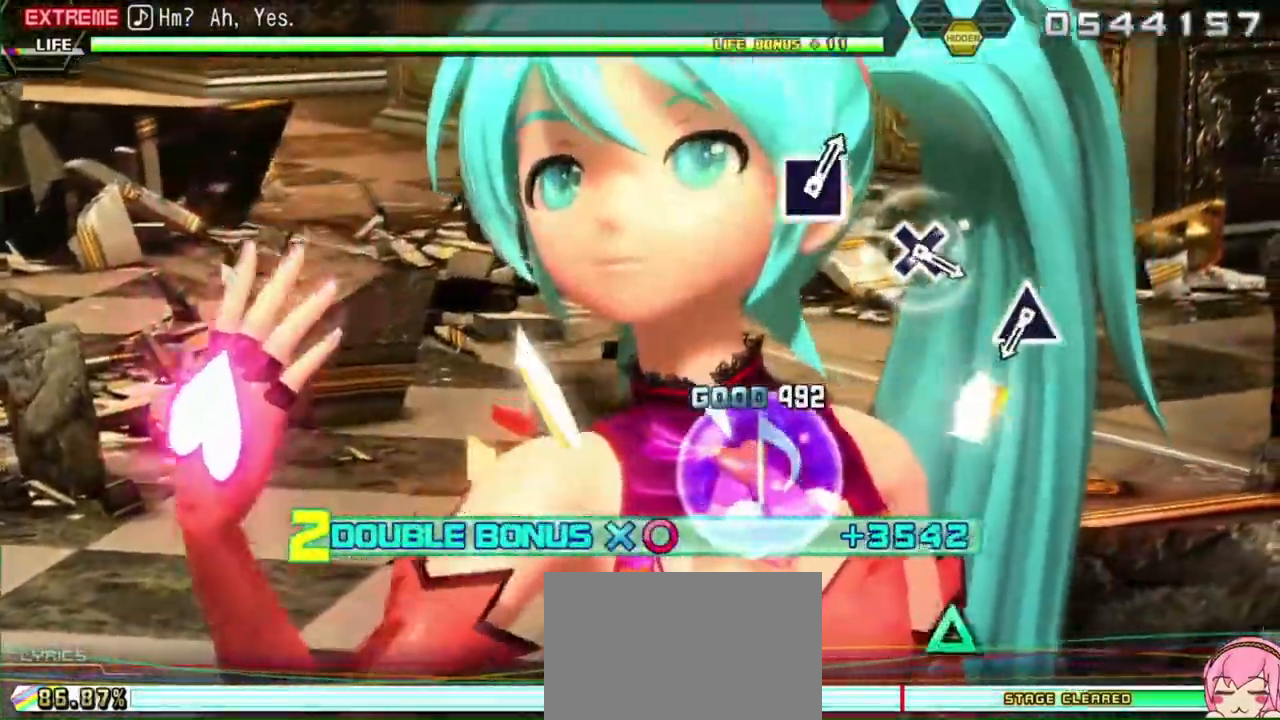
{"buttons": ["R2"], "left_stick": "center", "right_stick": "center", "events": [[50, "SQUARE", "down"], [117, "SQUARE", "up"], [217, "SQUARE", "down"], [317, "SQUARE", "up"]]}
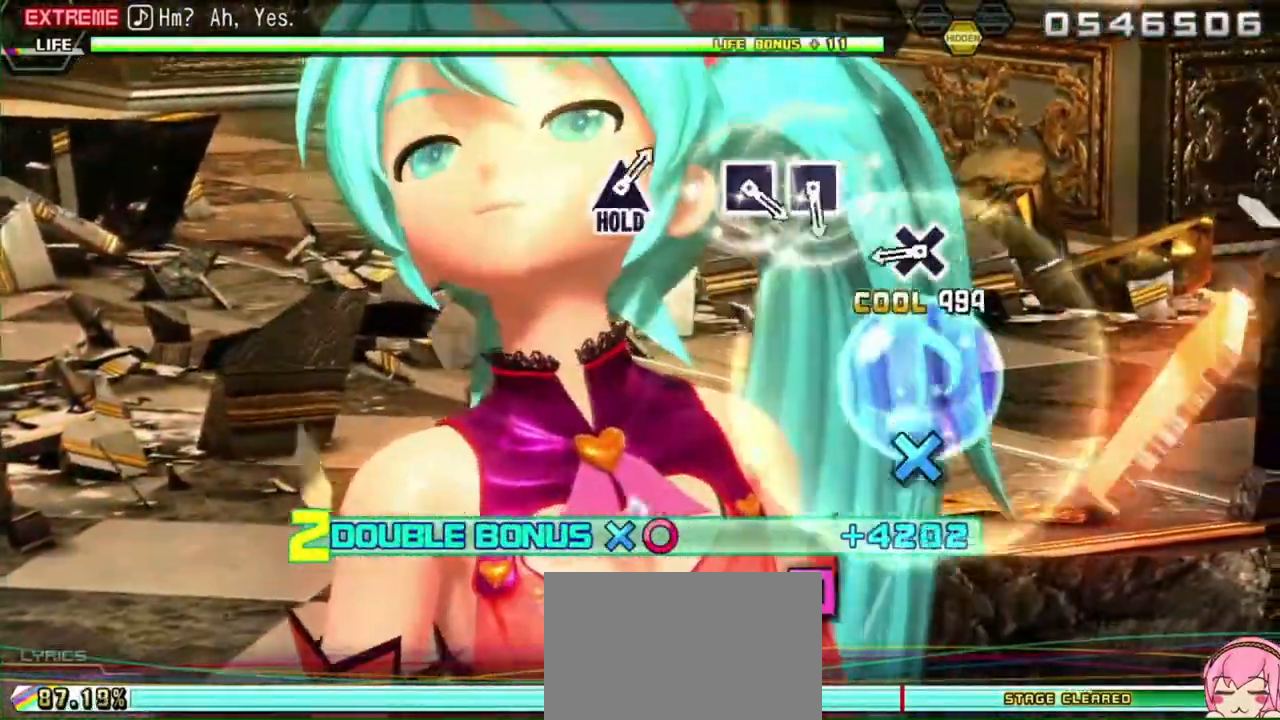
{"buttons": ["R2"], "left_stick": "center", "right_stick": "center", "events": [[33, "TRIANGLE", "down"], [150, "TRIANGLE", "up"], [333, "CROSS", "down"], [450, "CROSS", "up"]]}